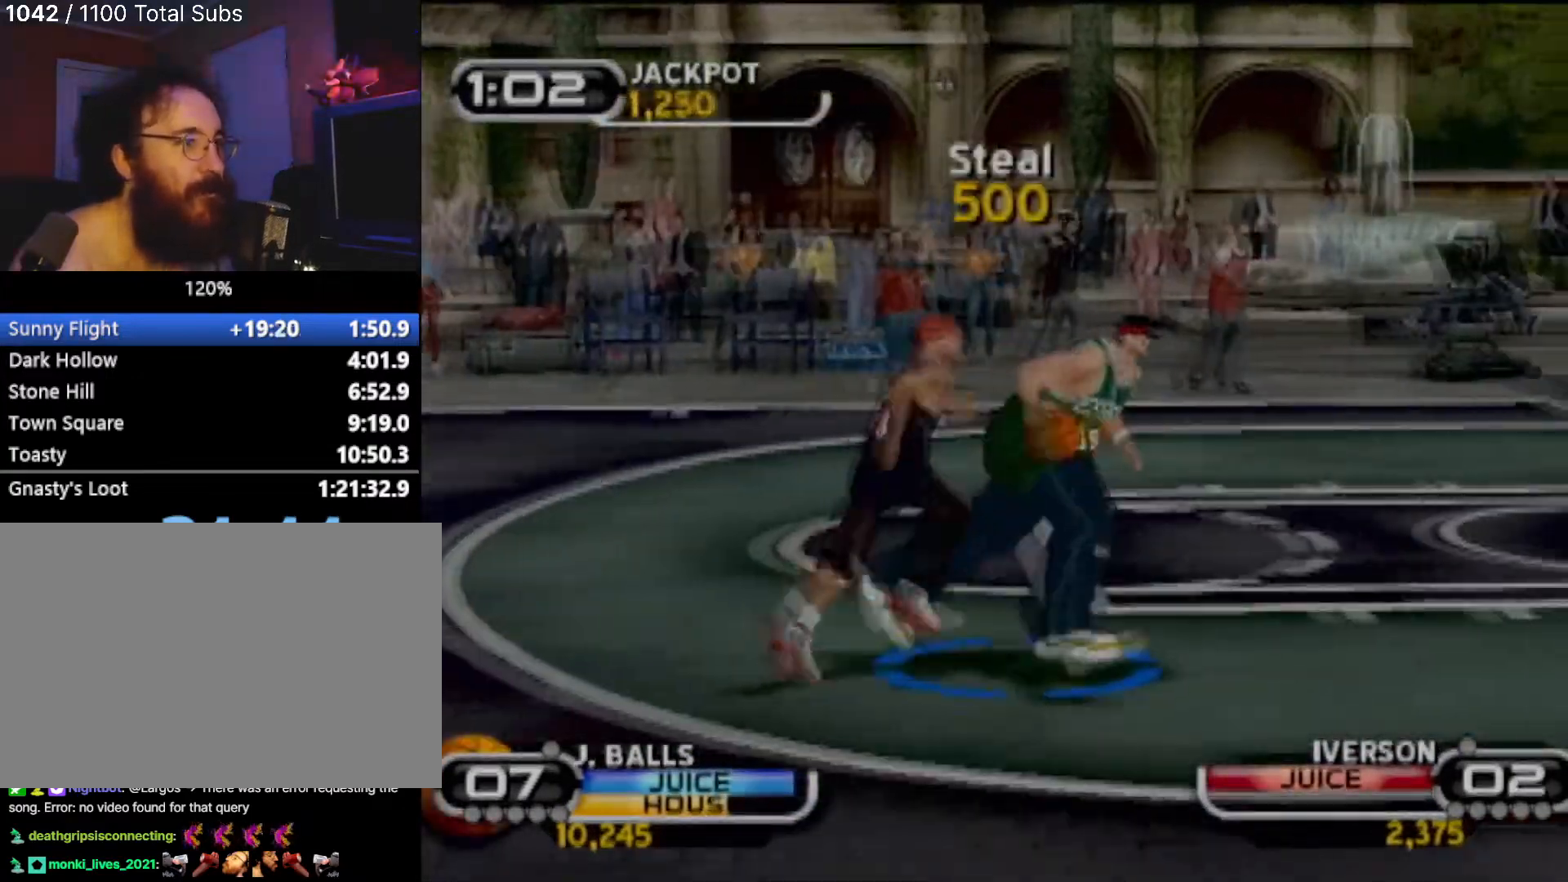
Gameplay with a controller (PlayStation layout); each line is a JSON object with the inputs held at the frame after it. "events" lists button and stick changes between this image and that frame as [ms after this image, input, new state], when the widget could be followed in between. Not read: L3 R3 right_stick.
{"buttons": ["SQUARE", "R2"], "left_stick": "up-left", "events": [[100, "R2", "up"], [300, "left_stick", "up-left"], [367, "SQUARE", "down"], [500, "R2", "down"]]}
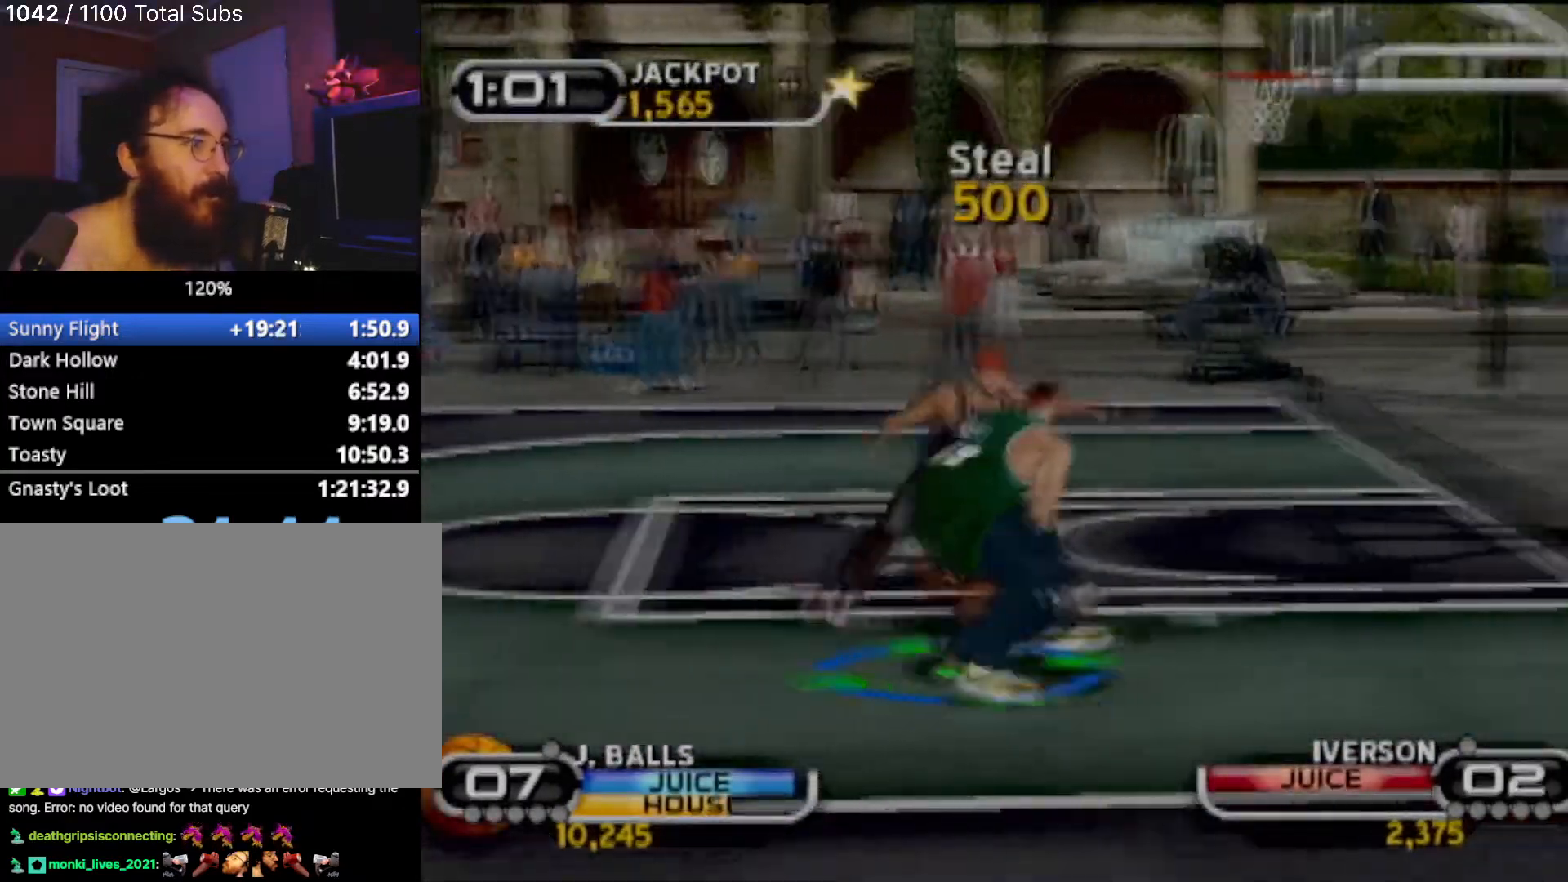
{"buttons": ["SQUARE"], "left_stick": "up", "events": [[67, "SQUARE", "up"], [100, "R2", "up"], [100, "SQUARE", "down"], [134, "left_stick", "center"], [200, "SQUARE", "up"], [401, "left_stick", "up"], [467, "SQUARE", "down"]]}
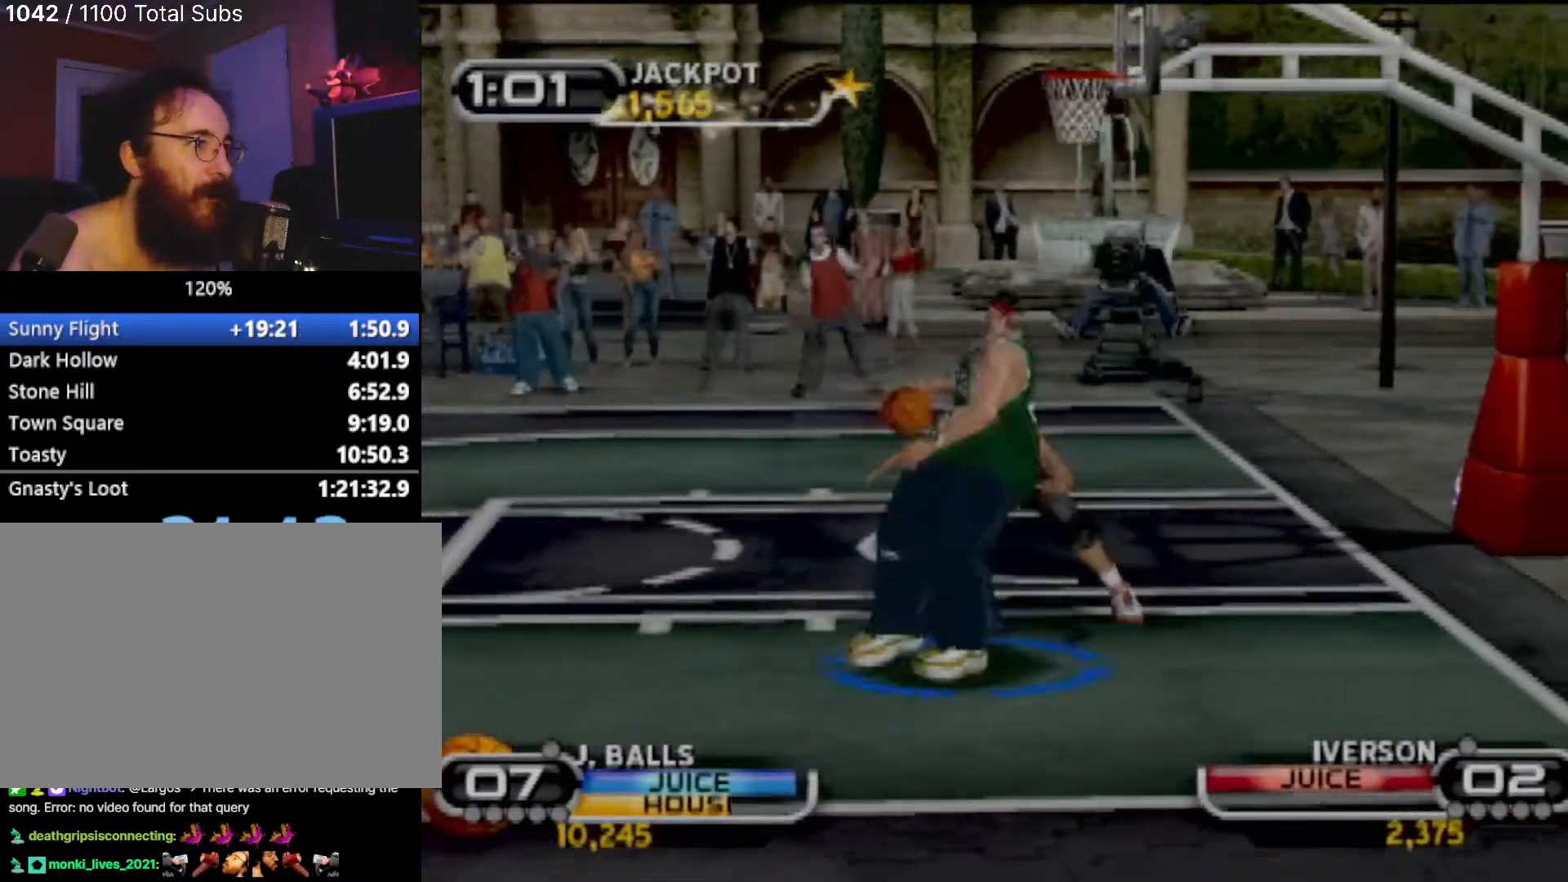
{"buttons": ["SQUARE", "R2"], "left_stick": "up-left", "events": [[33, "SQUARE", "up"], [133, "SQUARE", "down"], [133, "left_stick", "up-left"], [233, "SQUARE", "up"], [300, "SQUARE", "down"], [367, "SQUARE", "up"], [434, "R2", "down"], [467, "SQUARE", "down"]]}
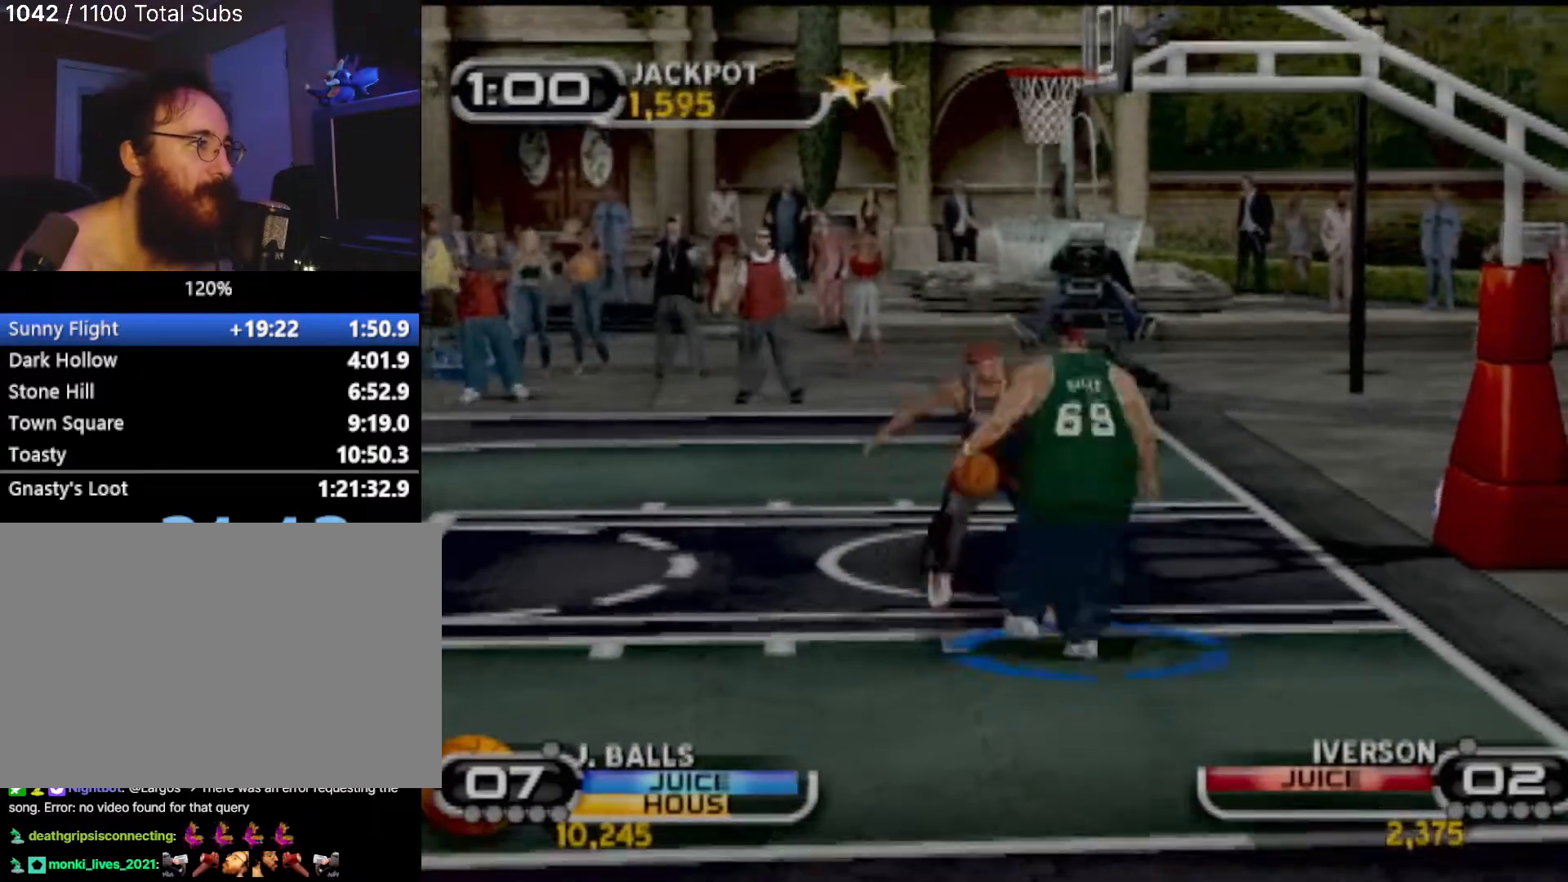
{"buttons": ["SQUARE"], "left_stick": "up-left", "events": [[34, "SQUARE", "up"], [67, "R2", "up"], [134, "SQUARE", "down"], [234, "SQUARE", "up"], [301, "SQUARE", "down"], [367, "SQUARE", "up"], [434, "SQUARE", "down"]]}
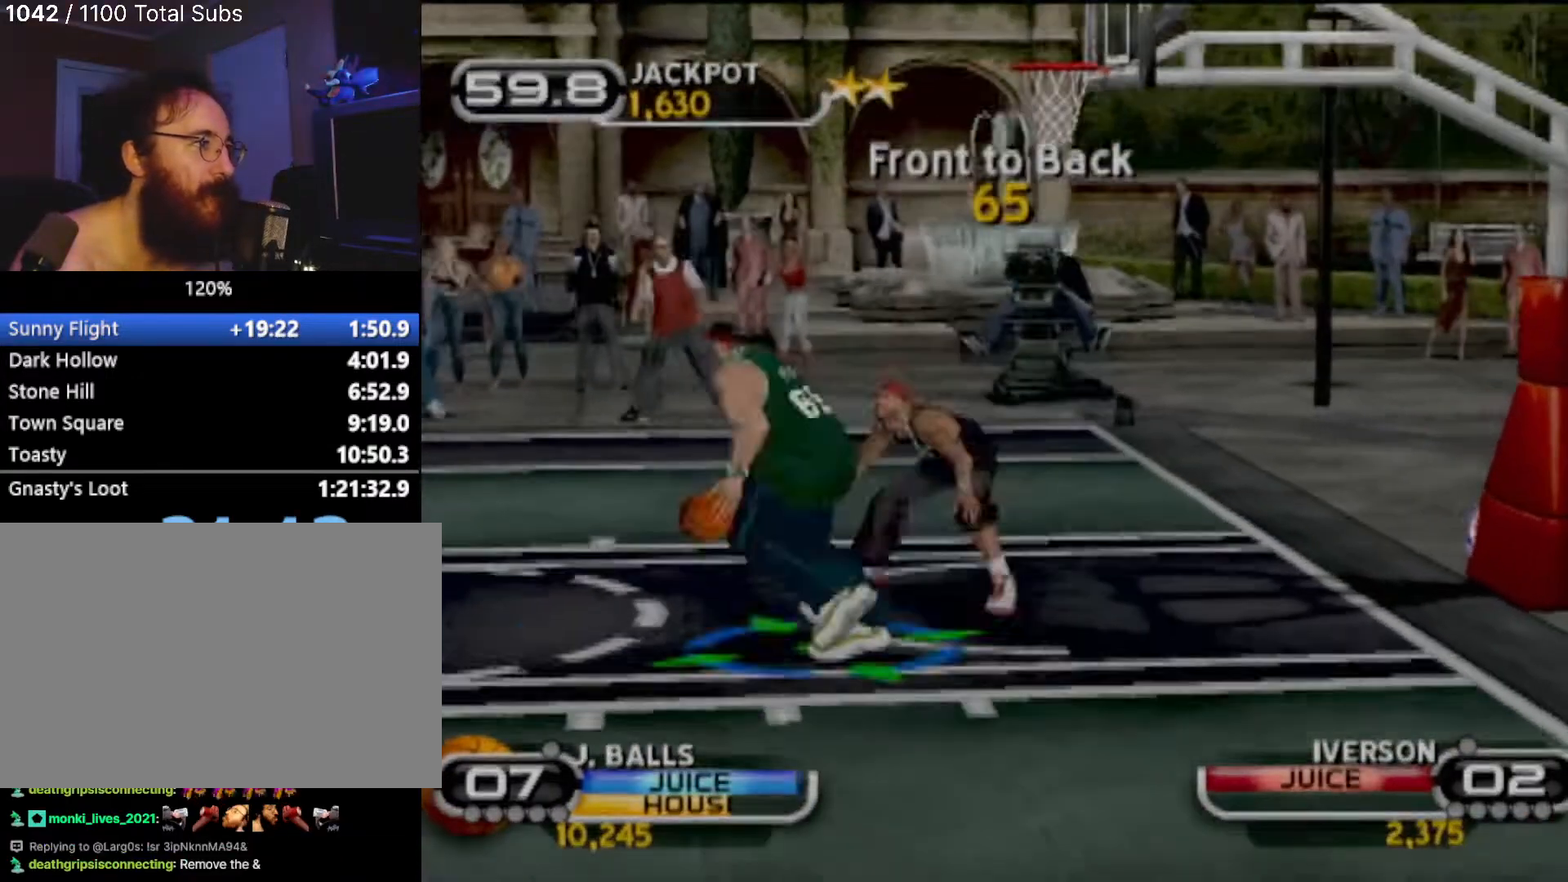
{"buttons": [], "left_stick": "right", "events": [[33, "SQUARE", "up"], [200, "left_stick", "center"], [333, "R2", "down"], [367, "left_stick", "right"], [400, "R2", "up"]]}
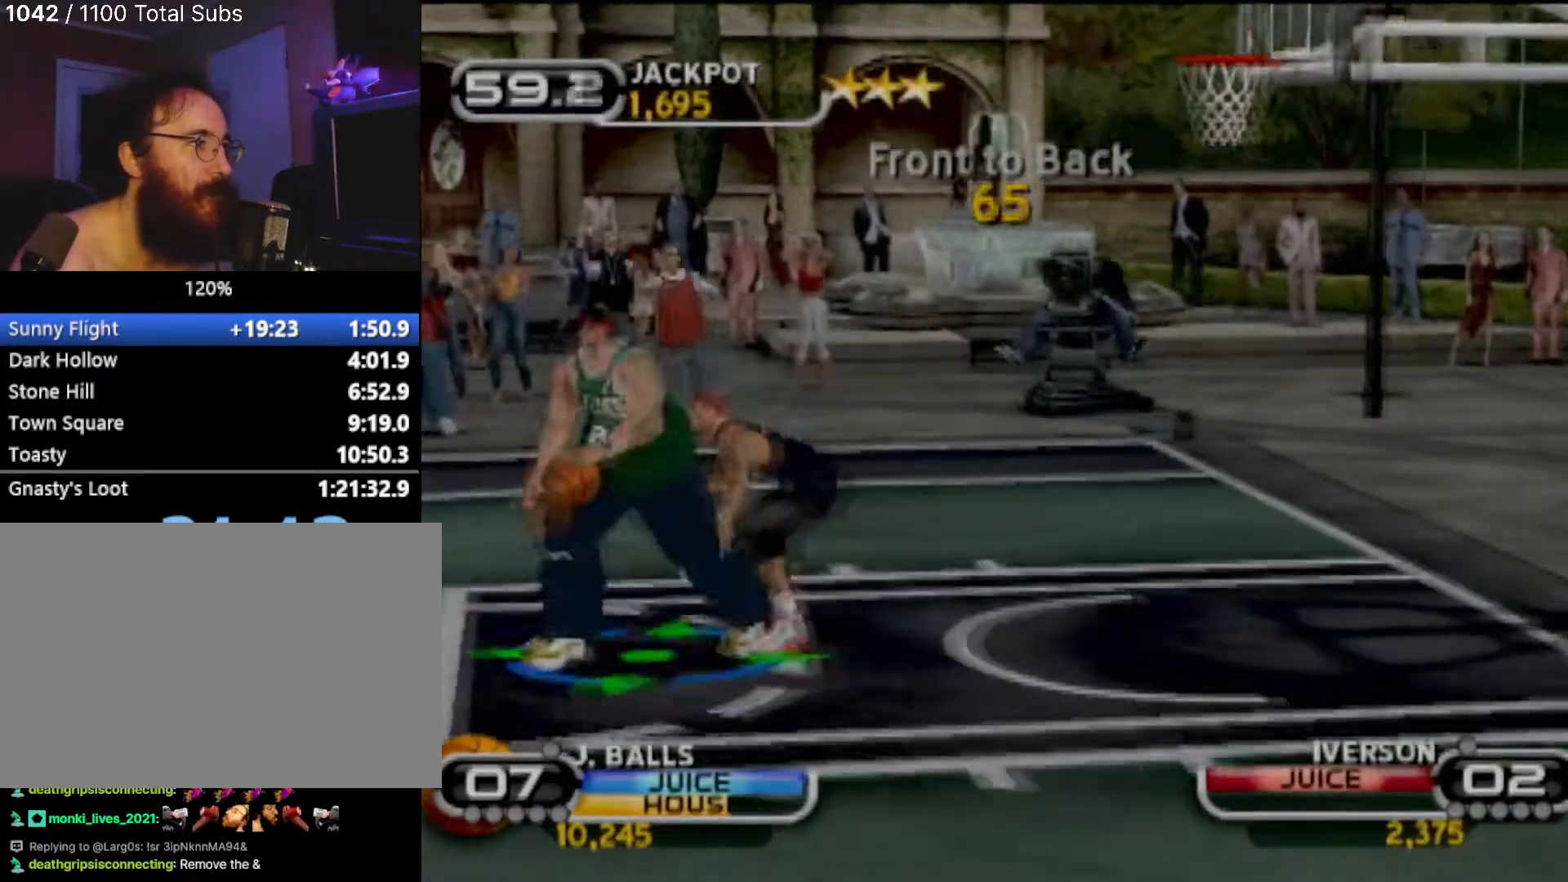
{"buttons": [], "left_stick": "right", "events": []}
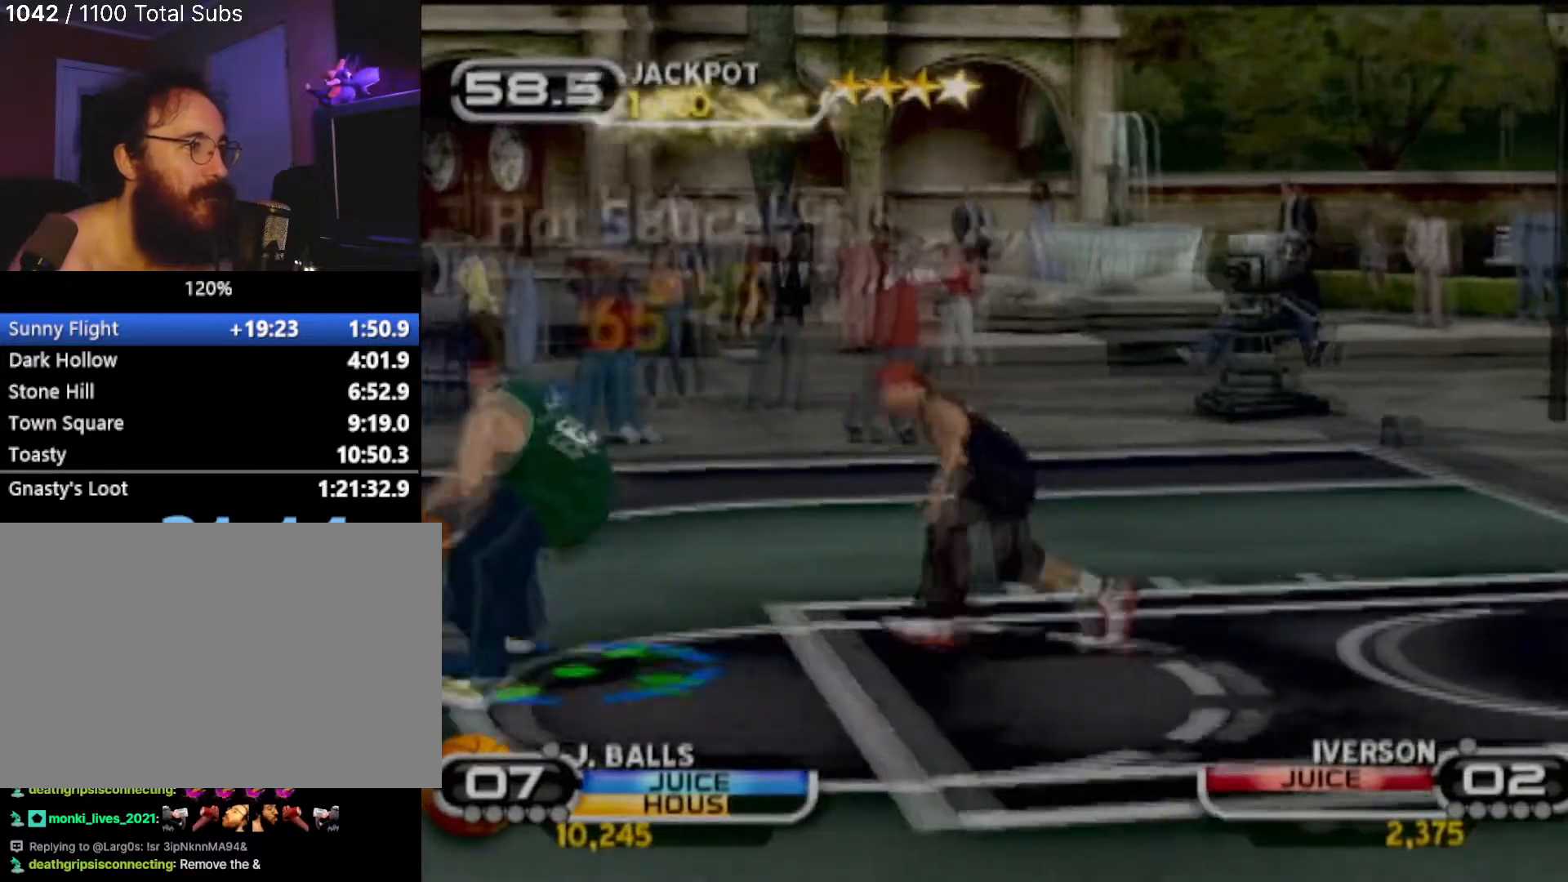
{"buttons": [], "left_stick": "center", "events": [[33, "SQUARE", "down"], [200, "SQUARE", "up"], [233, "SQUARE", "down"], [333, "SQUARE", "up"], [367, "left_stick", "center"], [400, "SQUARE", "down"], [467, "R2", "down"], [500, "R2", "up"], [500, "SQUARE", "up"]]}
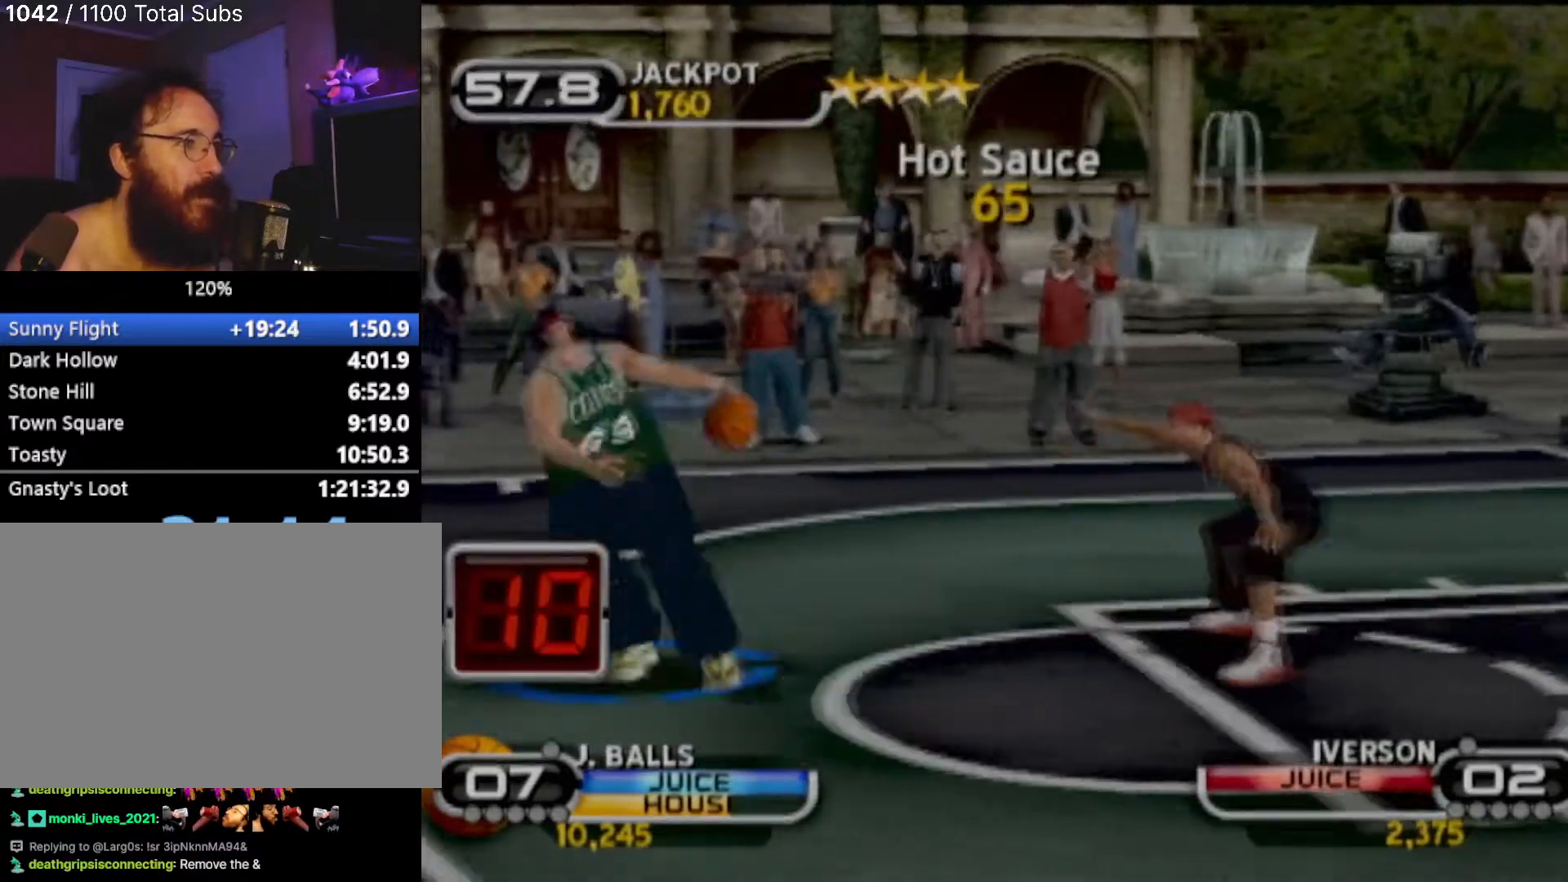
{"buttons": [], "left_stick": "right", "events": [[100, "SQUARE", "down"], [100, "left_stick", "right"], [200, "SQUARE", "up"], [267, "SQUARE", "down"], [334, "SQUARE", "up"], [401, "SQUARE", "down"], [501, "SQUARE", "up"]]}
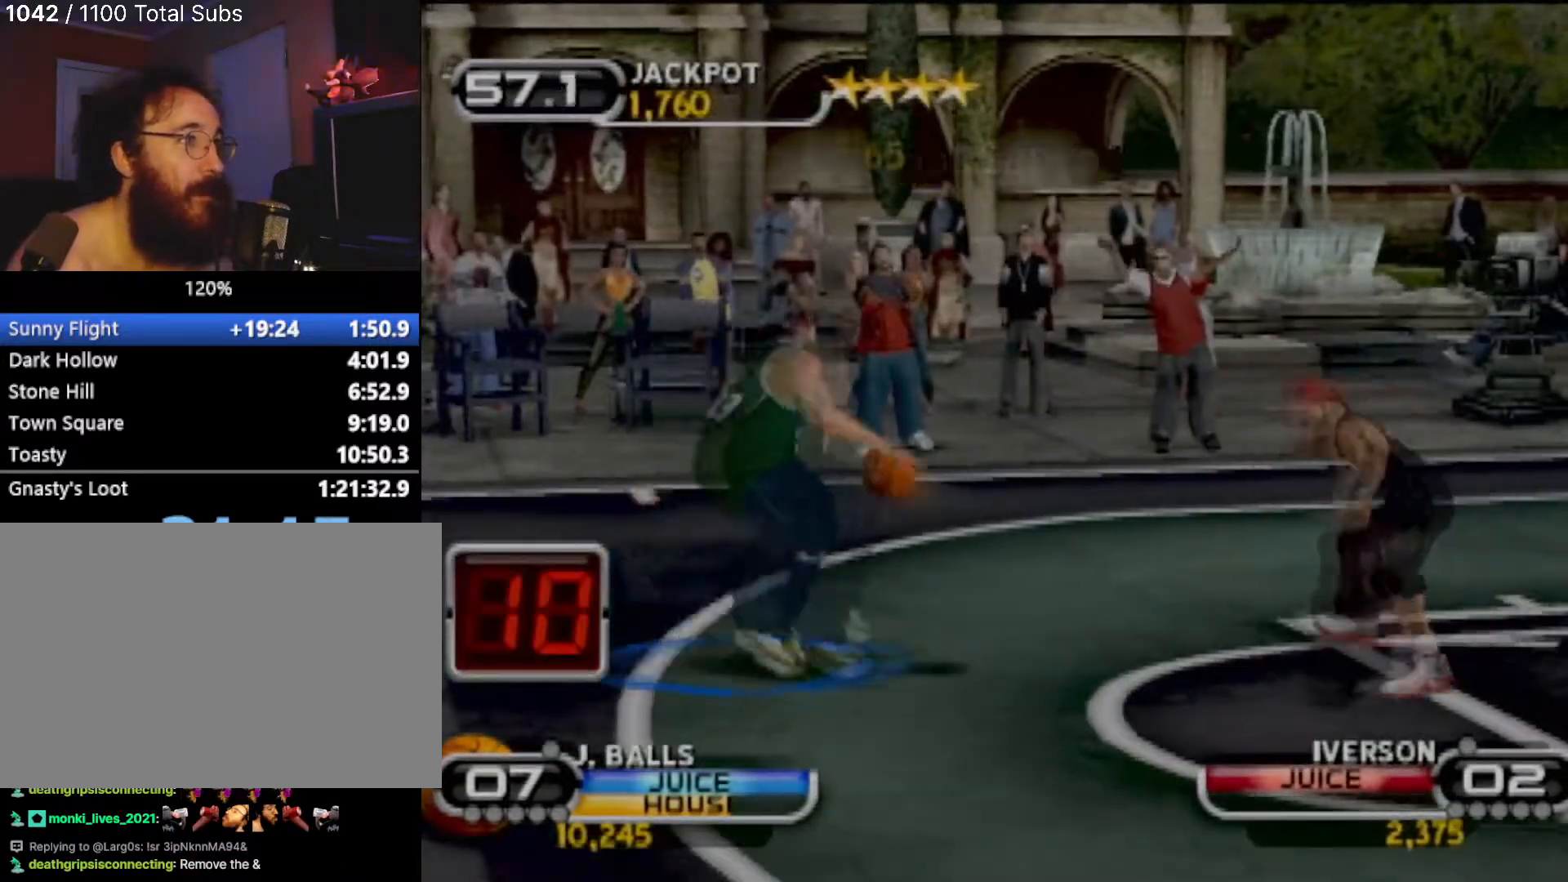
{"buttons": ["SQUARE"], "left_stick": "up-right", "events": [[66, "SQUARE", "down"], [167, "SQUARE", "up"], [200, "SQUARE", "down"], [300, "SQUARE", "up"], [367, "SQUARE", "down"], [367, "left_stick", "up-right"], [467, "SQUARE", "up"], [500, "SQUARE", "down"]]}
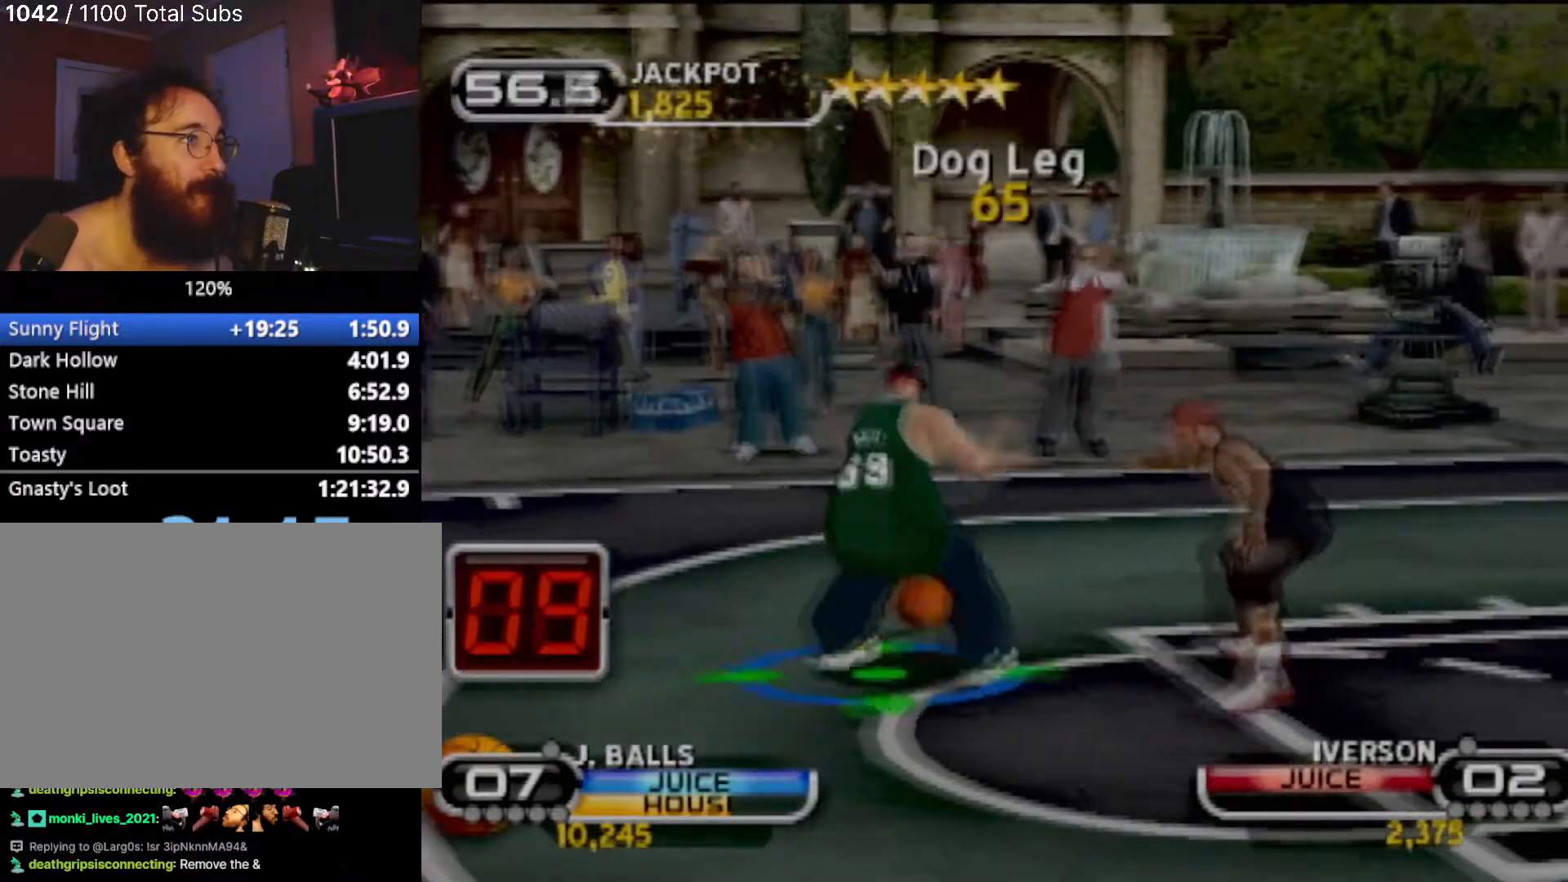
{"buttons": ["SQUARE"], "left_stick": "up-right", "events": [[100, "SQUARE", "up"], [134, "left_stick", "center"], [301, "SQUARE", "down"], [401, "left_stick", "up-right"], [434, "SQUARE", "up"], [501, "SQUARE", "down"]]}
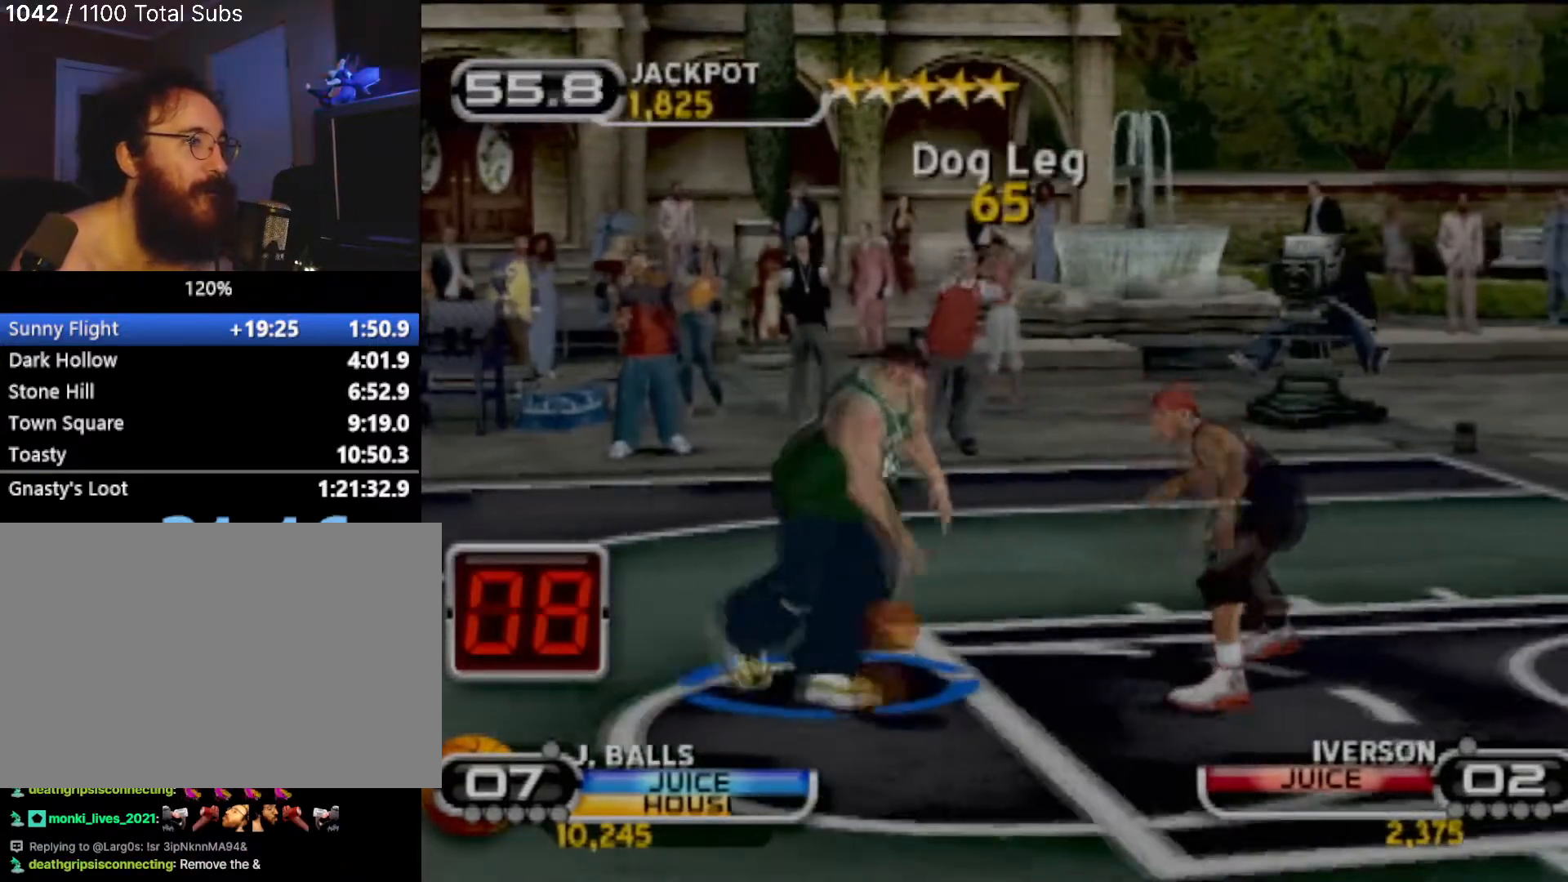
{"buttons": [], "left_stick": "center", "events": [[100, "SQUARE", "up"], [200, "SQUARE", "down"], [267, "SQUARE", "up"], [333, "left_stick", "center"], [367, "SQUARE", "down"], [467, "SQUARE", "up"]]}
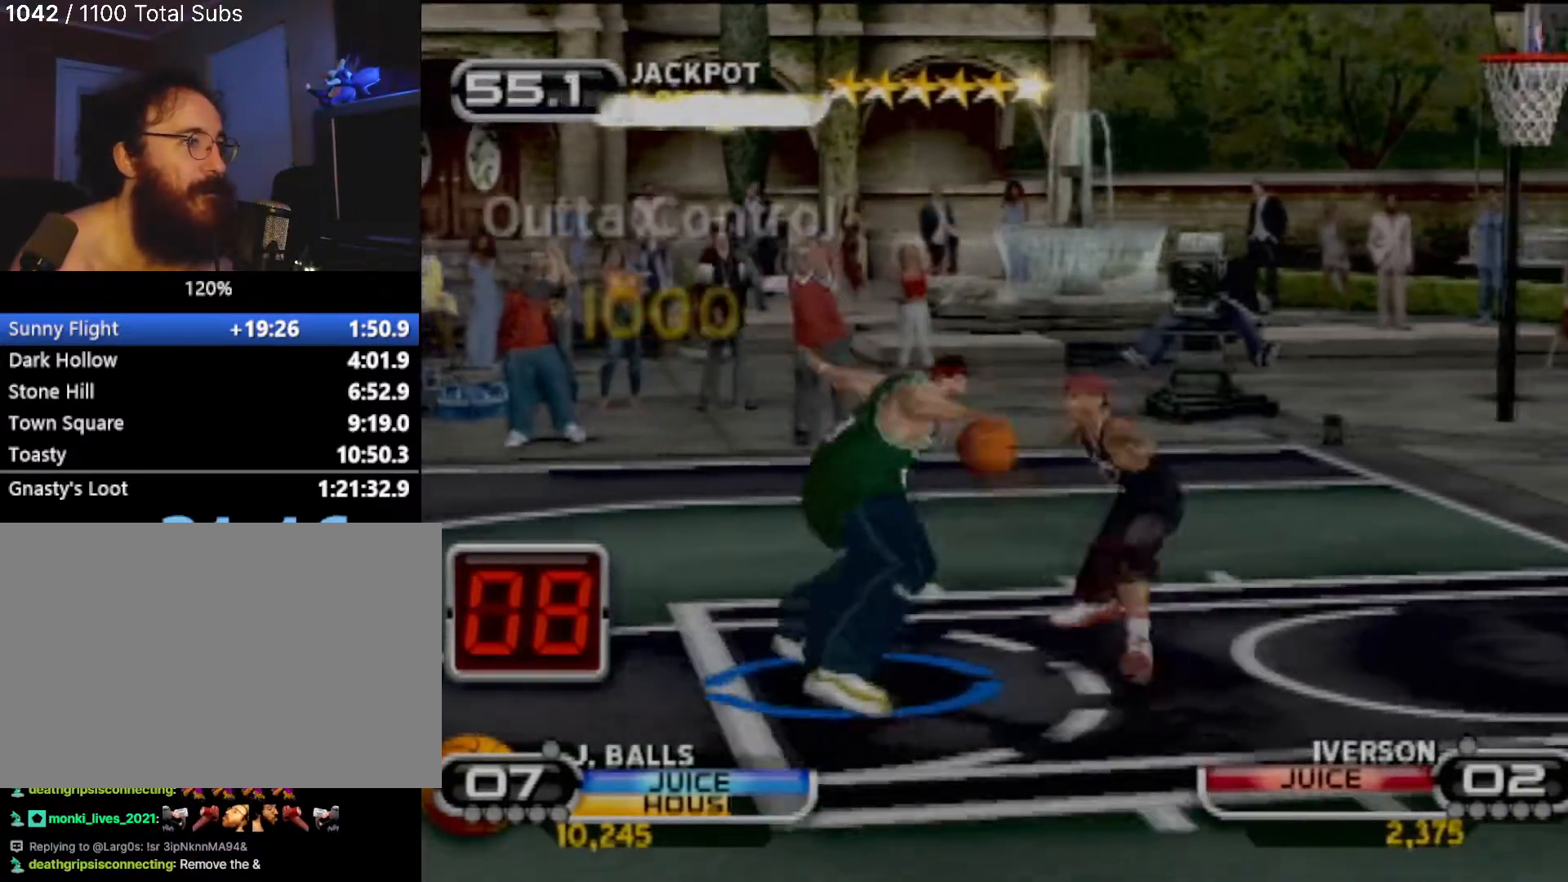
{"buttons": [], "left_stick": "center", "events": [[34, "SQUARE", "down"], [134, "SQUARE", "up"], [234, "SQUARE", "down"], [301, "SQUARE", "up"], [401, "SQUARE", "down"], [467, "SQUARE", "up"]]}
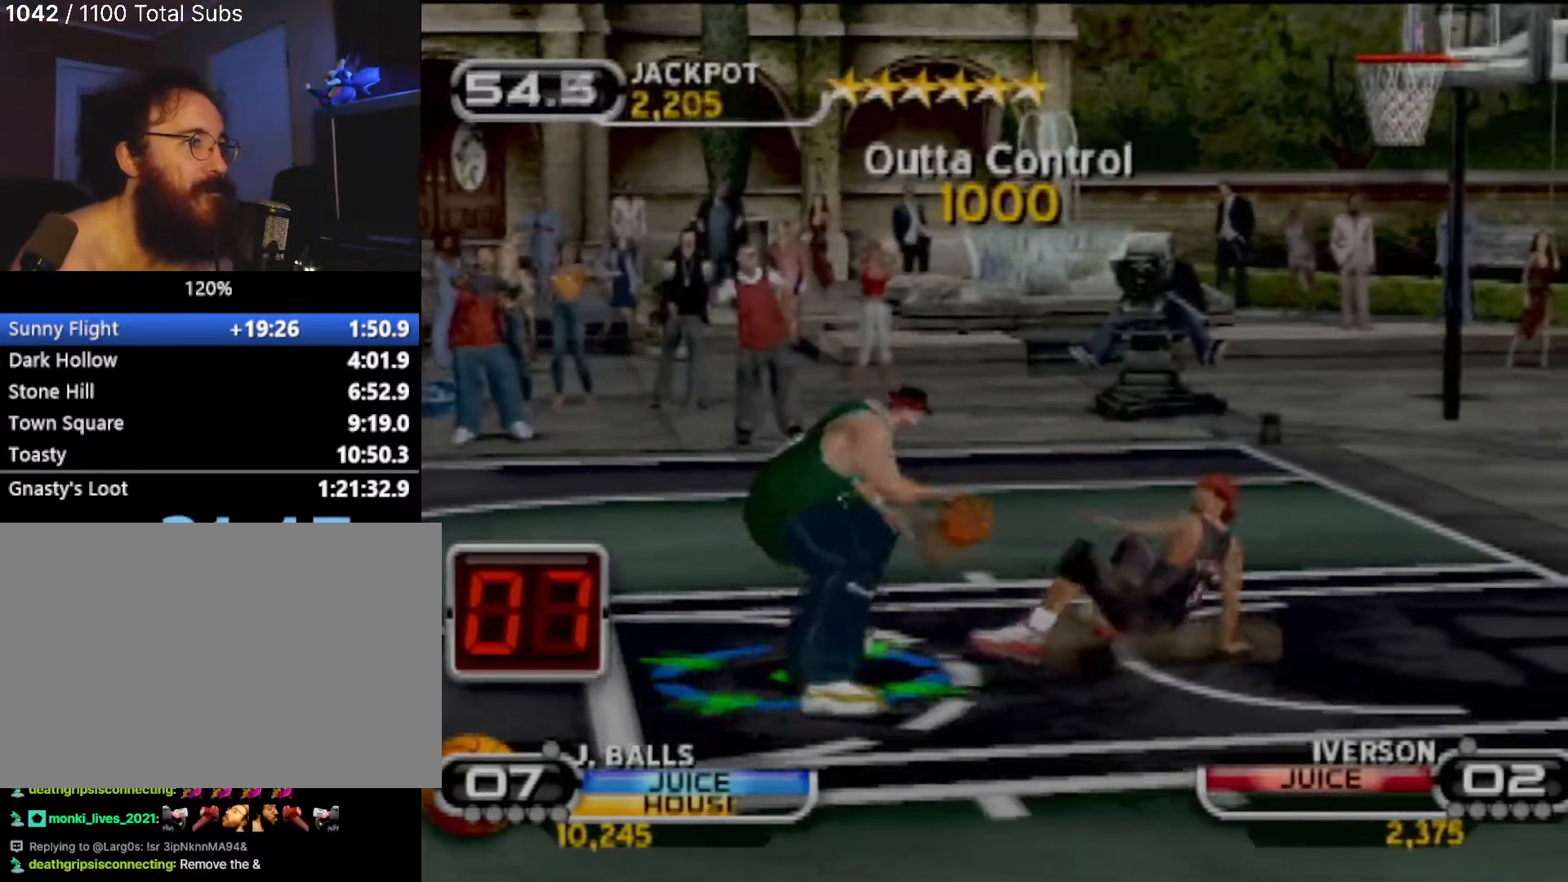
{"buttons": [], "left_stick": "center", "events": [[66, "SQUARE", "down"], [100, "SQUARE", "up"], [167, "SQUARE", "down"], [233, "SQUARE", "up"], [300, "SQUARE", "down"], [400, "SQUARE", "up"]]}
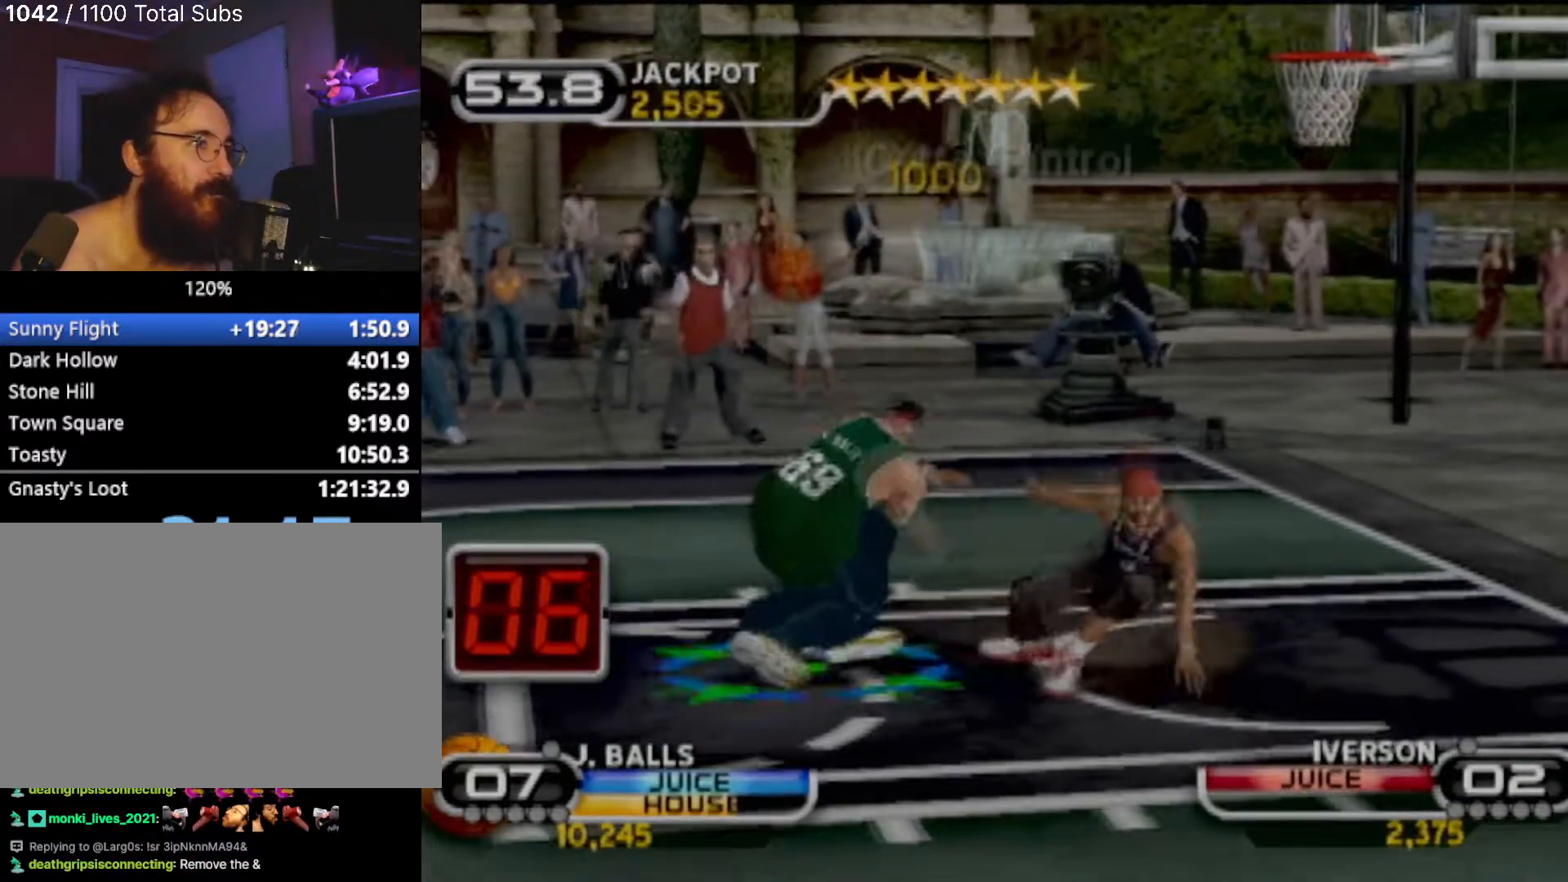
{"buttons": ["CIRCLE"], "left_stick": "center", "events": [[267, "CIRCLE", "down"]]}